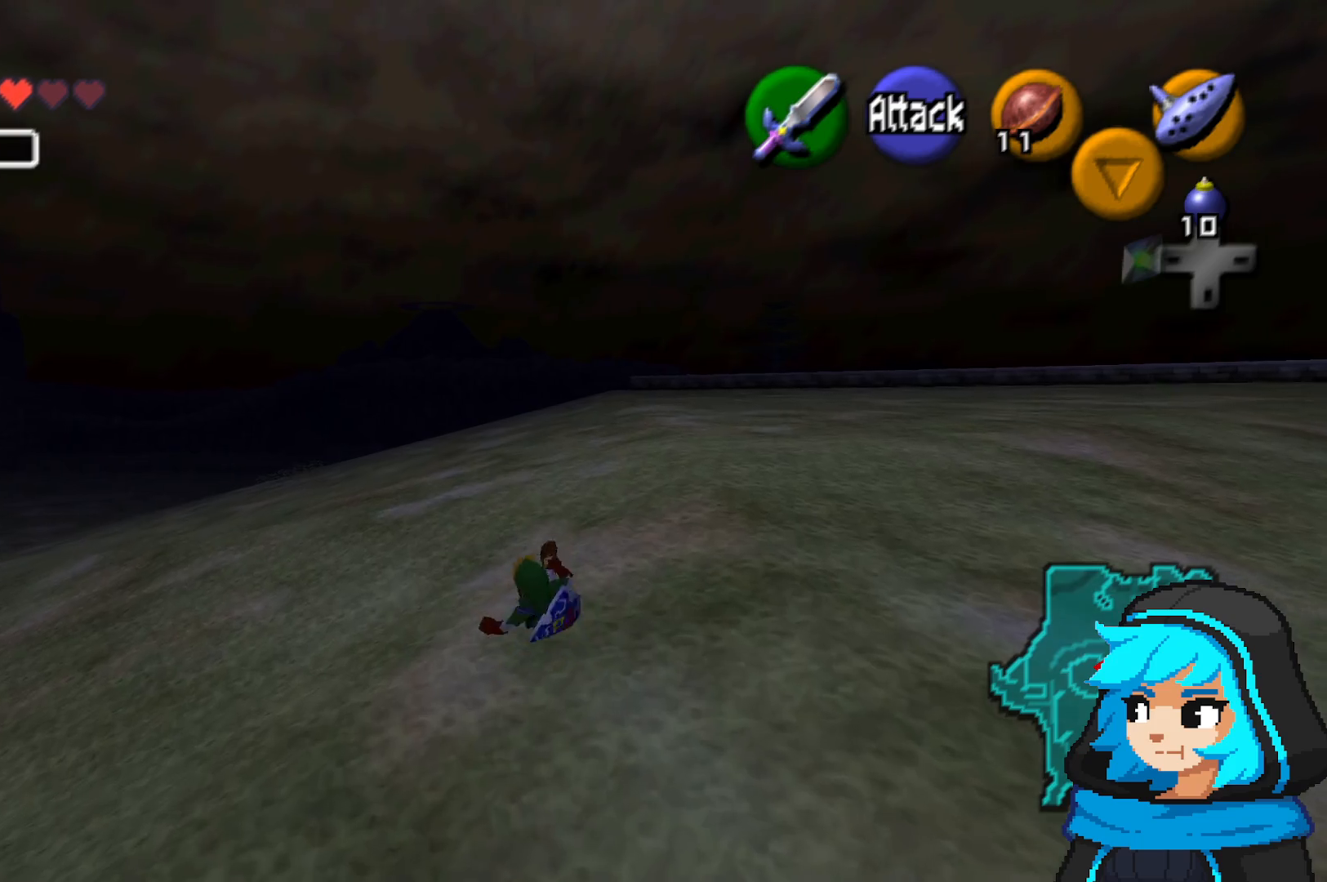
Gameplay with a controller (Nintendo layout); each line is a JSON object with the inputs held at the frame after it (dt_ms = milliseconds from this image to that frame). "events" lists button and stick changes between this image and that frame as [ms after this image, input, new state], when the widget could be followed in between. Not read: L3 R3.
{"dt_ms": 500, "buttons": ["A"], "left_stick": "up", "events": [[117, "A", "up"], [200, "A", "down"], [317, "A", "up"], [367, "A", "down"]]}
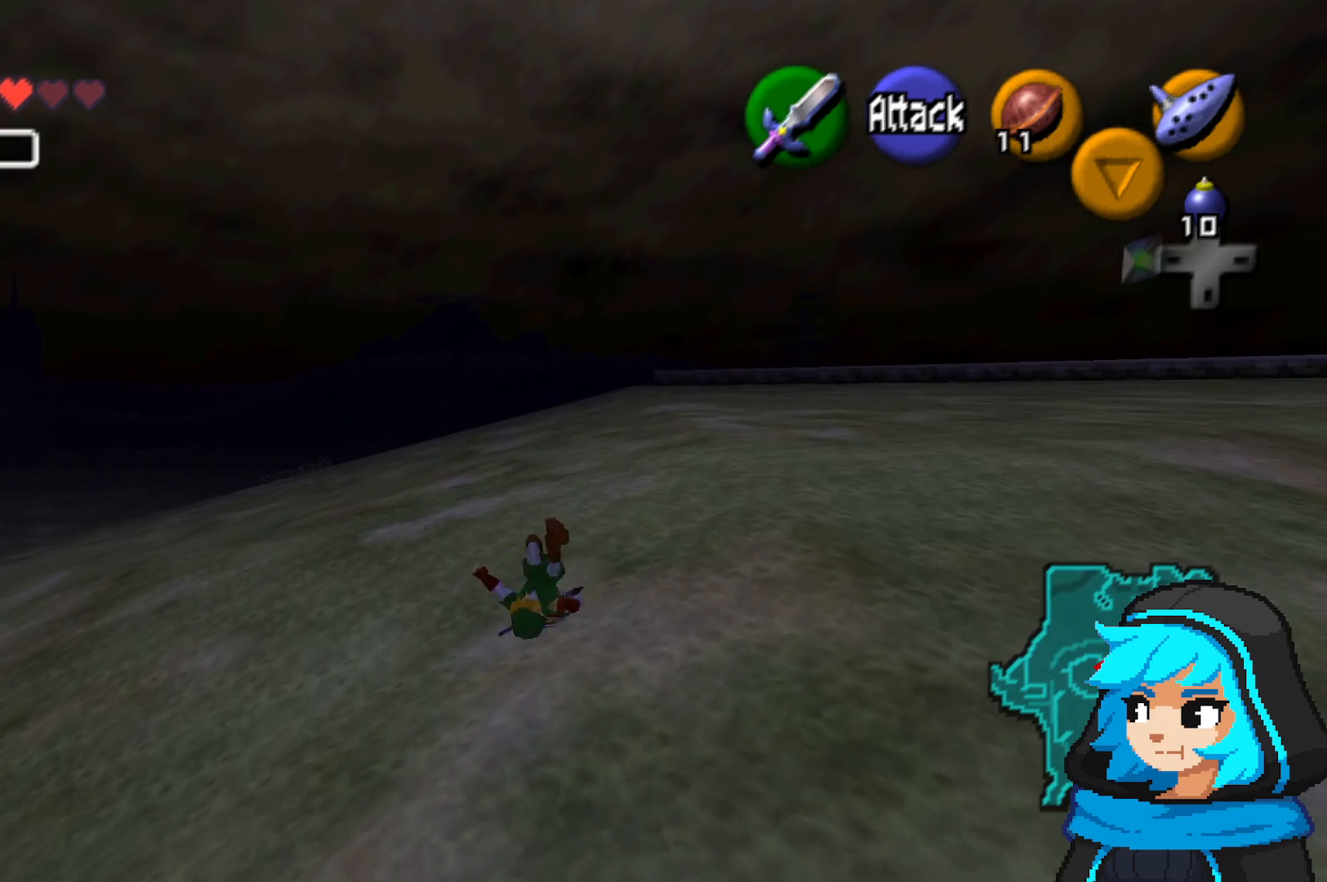
{"dt_ms": 500, "buttons": ["A"], "left_stick": "up", "events": [[50, "A", "up"], [100, "A", "down"], [217, "A", "up"], [300, "A", "down"], [367, "A", "up"], [450, "A", "down"]]}
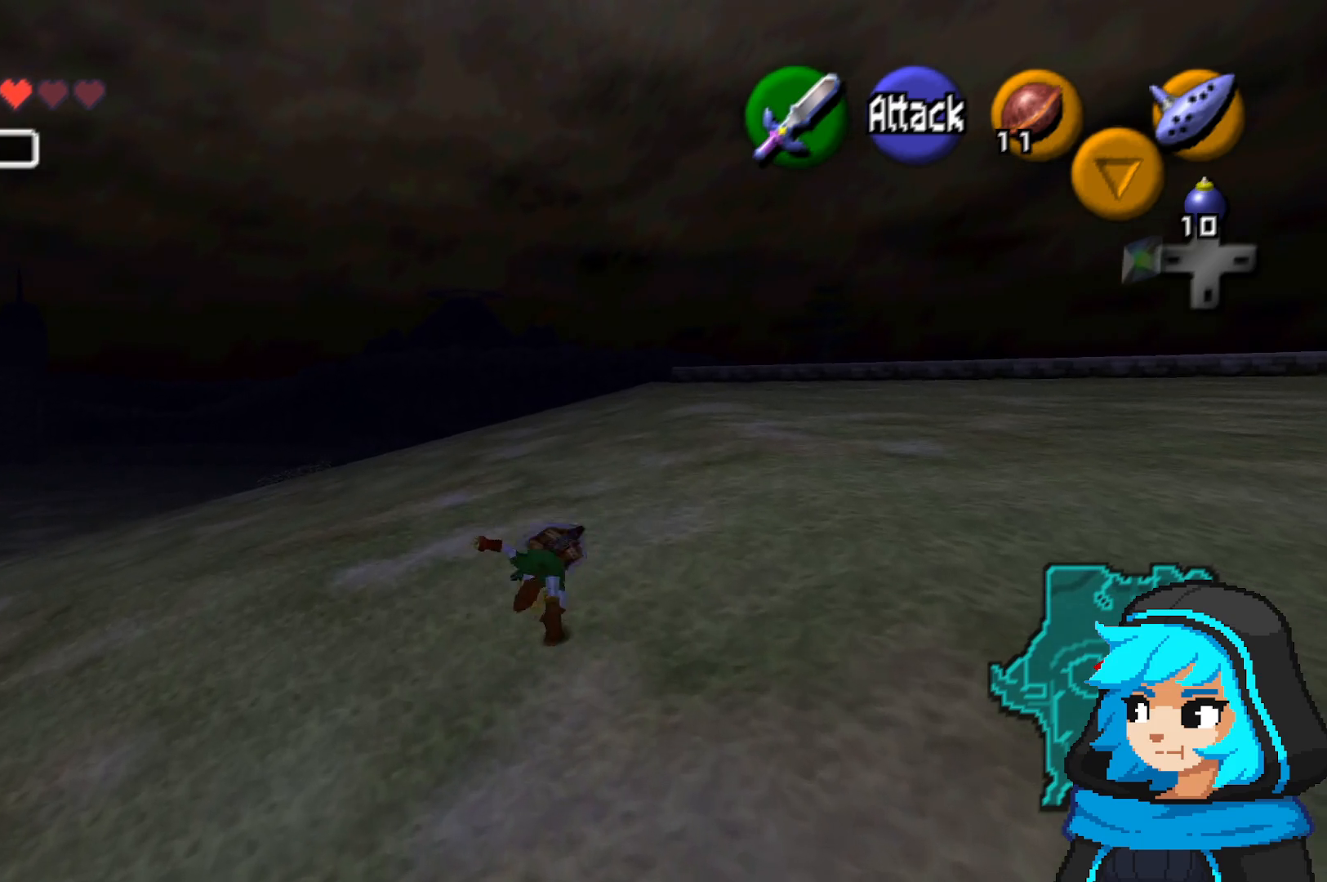
{"dt_ms": 500, "buttons": [], "left_stick": "up", "events": [[17, "A", "up"], [117, "A", "down"], [200, "A", "up"], [267, "A", "down"], [367, "A", "up"], [450, "A", "down"], [500, "A", "up"]]}
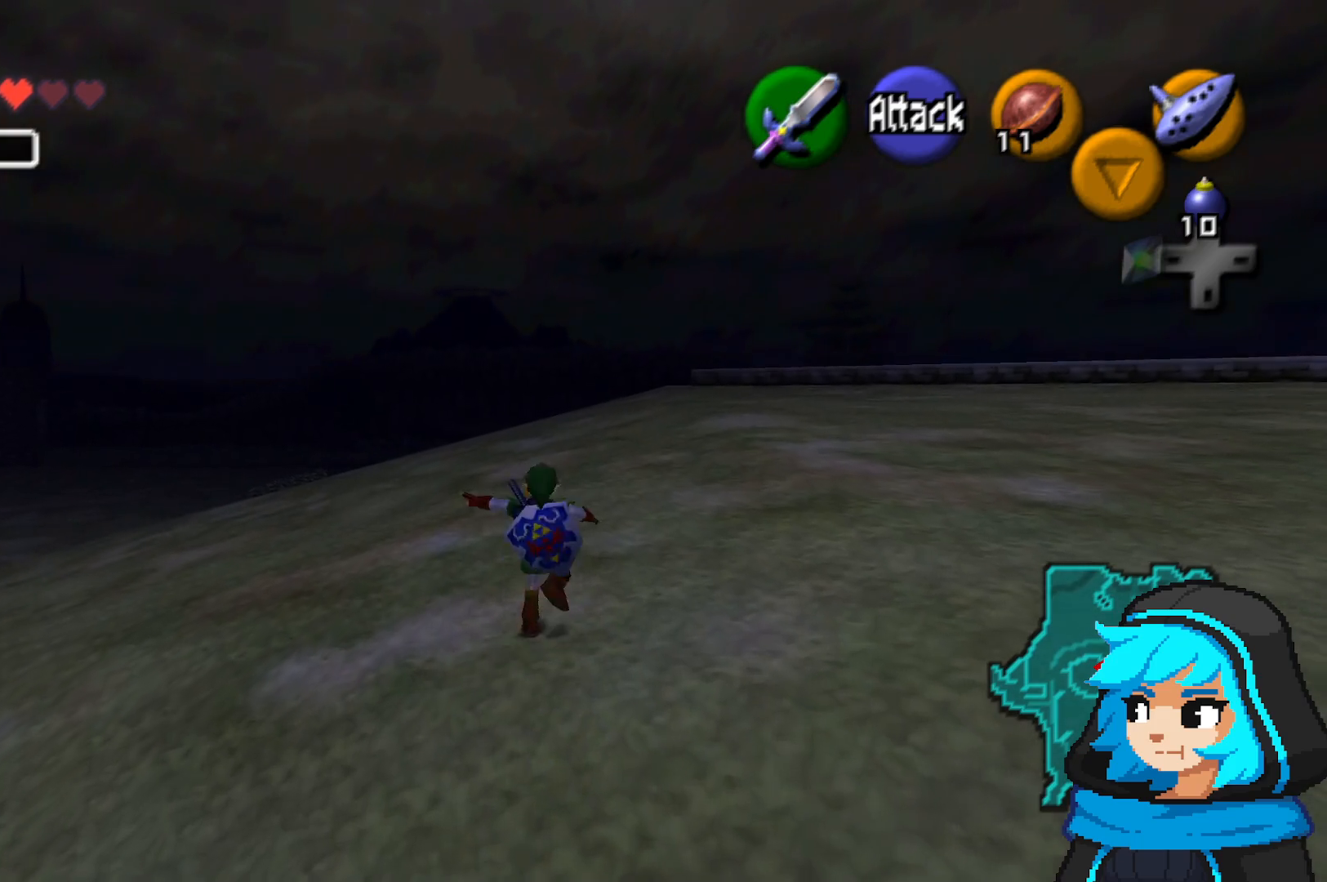
{"dt_ms": 500, "buttons": ["A"], "left_stick": "up", "events": [[100, "A", "down"], [200, "A", "up"], [300, "A", "down"], [400, "A", "up"], [450, "A", "down"]]}
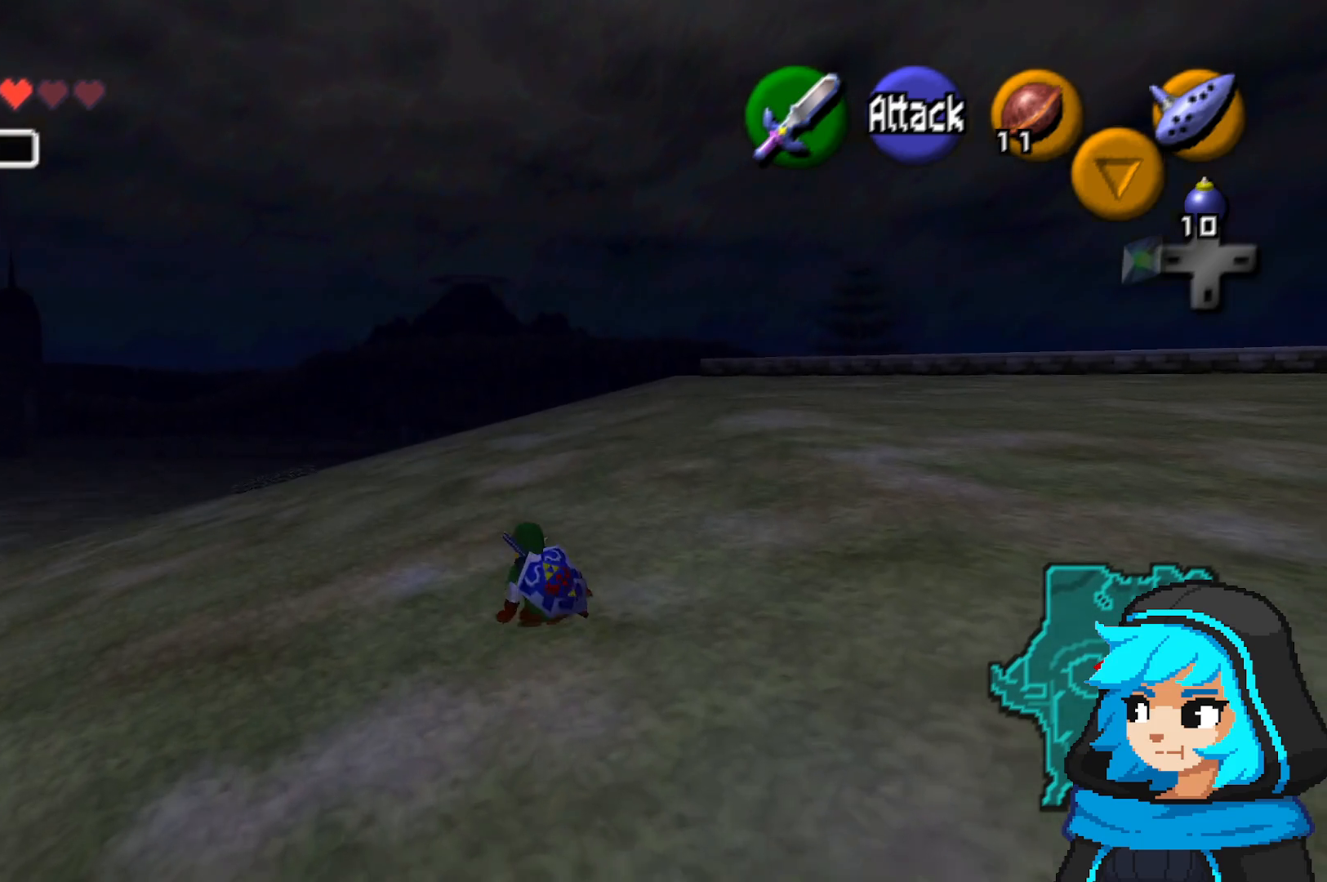
{"dt_ms": 500, "buttons": ["A"], "left_stick": "up", "events": [[67, "A", "up"], [167, "A", "down"], [217, "A", "up"], [467, "A", "down"]]}
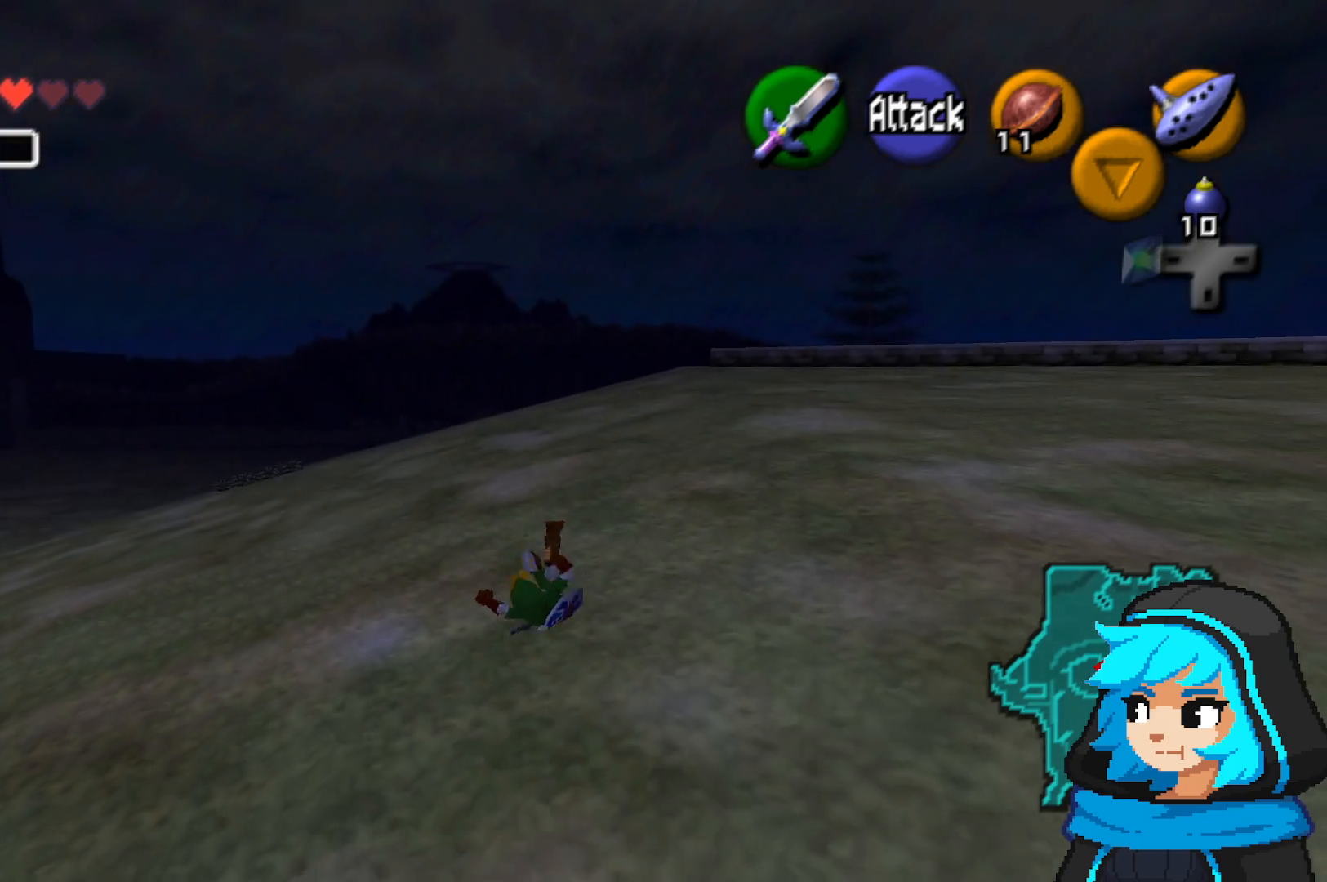
{"dt_ms": 500, "buttons": ["A"], "left_stick": "up", "events": [[50, "A", "up"], [117, "A", "down"], [267, "A", "up"], [367, "A", "down"], [417, "A", "up"], [500, "A", "down"]]}
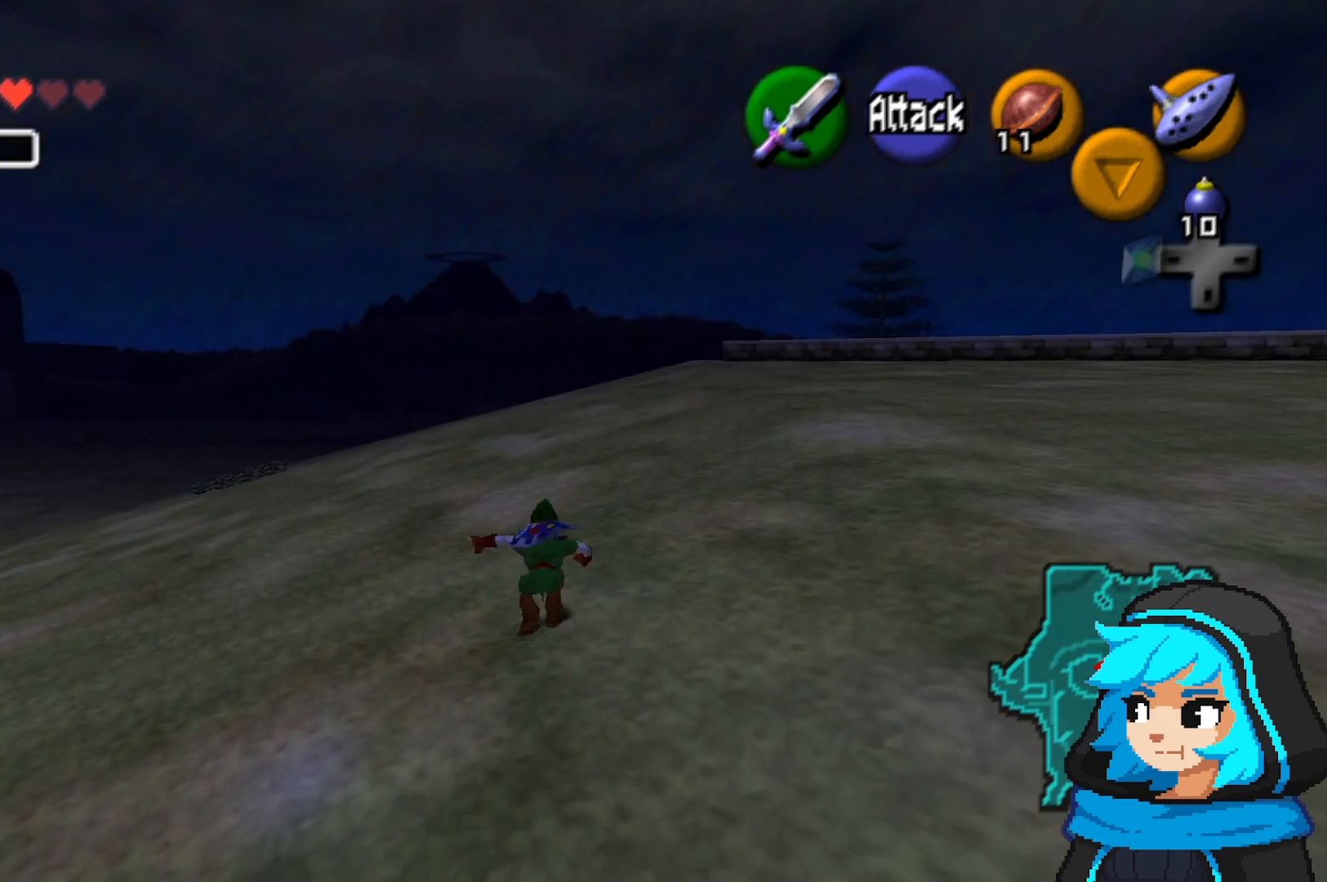
{"dt_ms": 500, "buttons": [], "left_stick": "up", "events": [[67, "A", "up"], [367, "A", "down"], [467, "A", "up"]]}
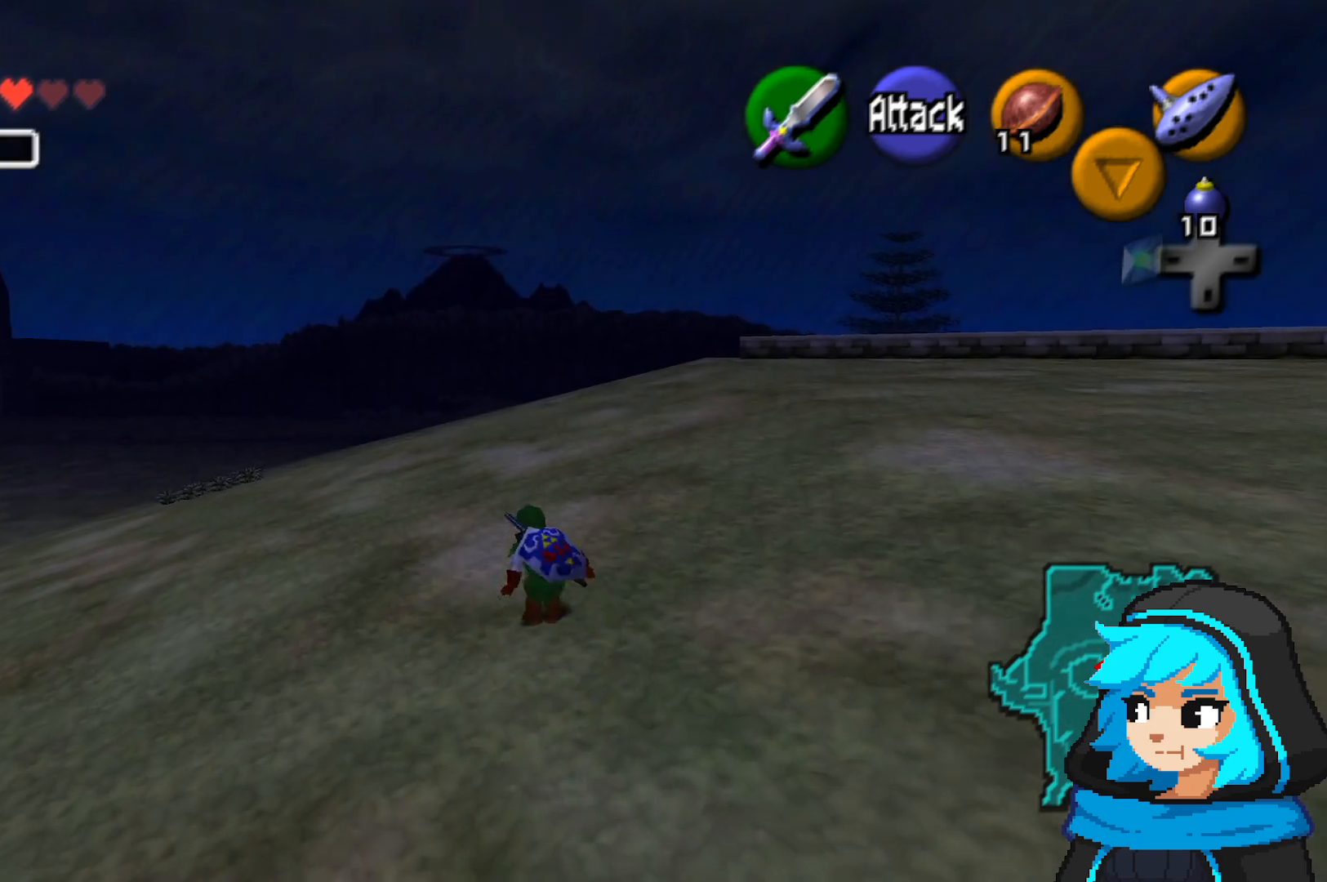
{"dt_ms": 500, "buttons": [], "left_stick": "up-left", "events": [[50, "A", "down"], [100, "A", "up"], [217, "A", "down"], [300, "A", "up"], [400, "A", "down"], [450, "left_stick", "up-left"], [500, "A", "up"]]}
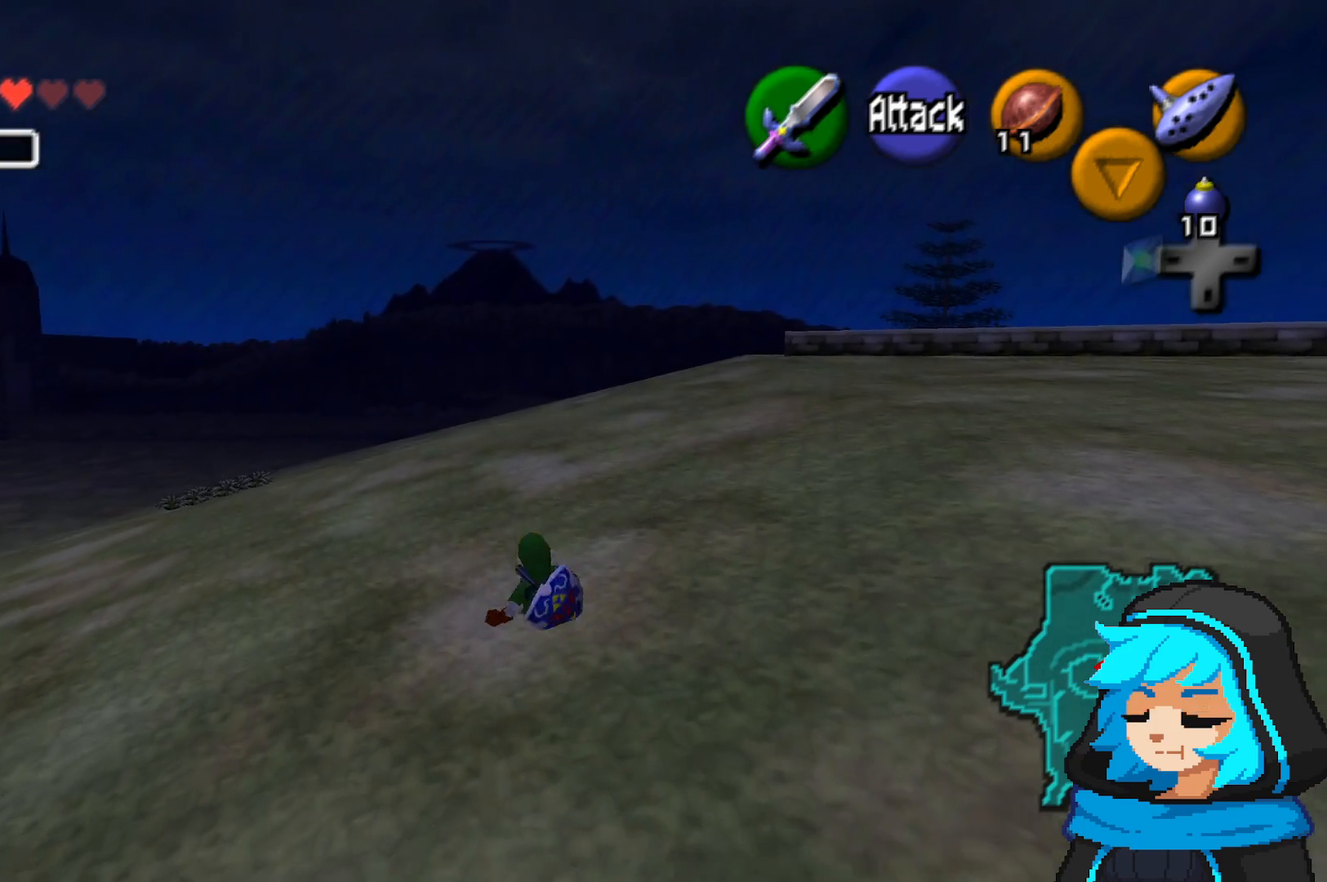
{"dt_ms": 500, "buttons": [], "left_stick": "up-left", "events": [[150, "A", "down"], [250, "A", "up"], [317, "A", "down"], [467, "A", "up"]]}
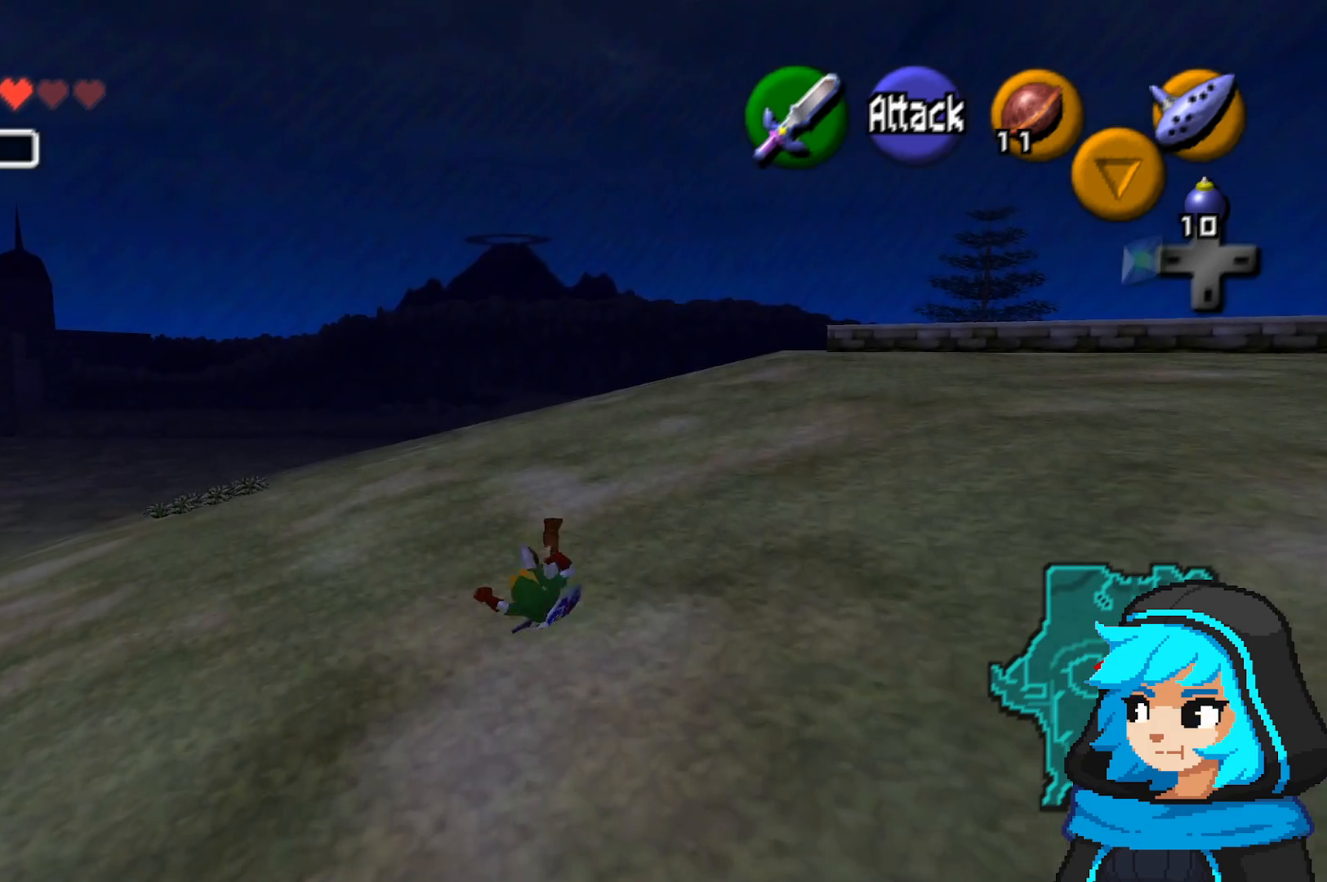
{"dt_ms": 500, "buttons": [], "left_stick": "up-left", "events": []}
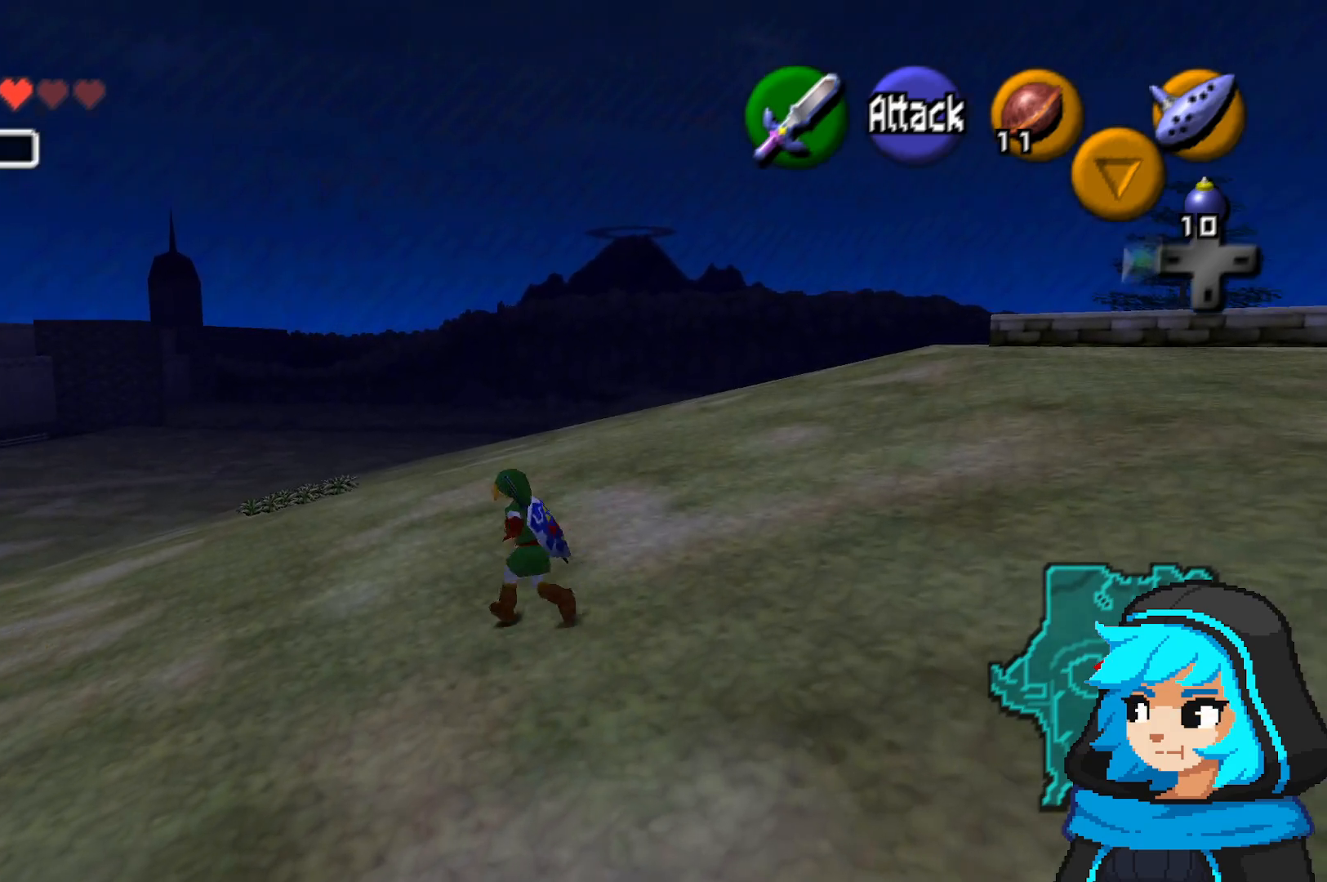
{"dt_ms": 1000, "buttons": [], "left_stick": "up-right"}
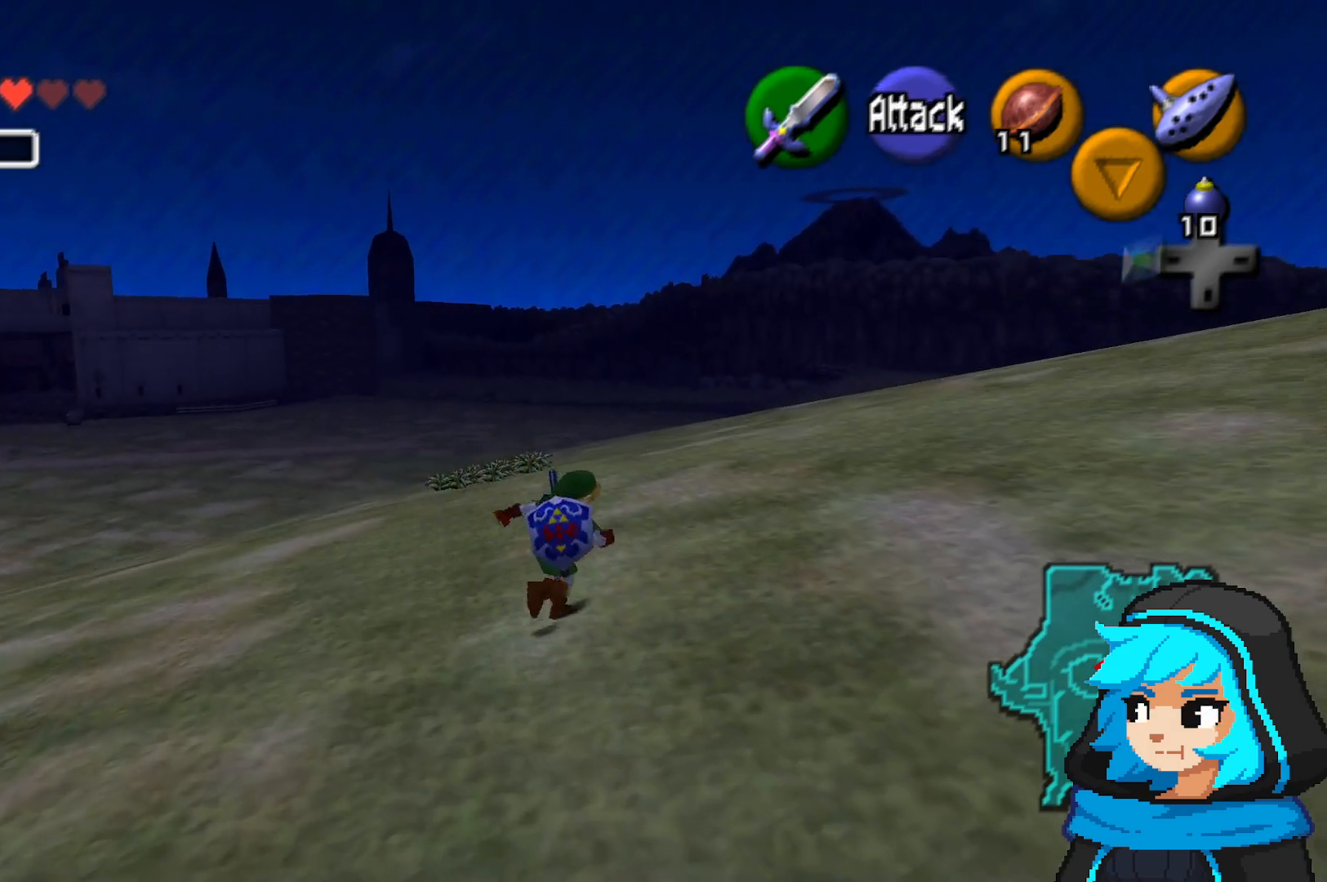
{"dt_ms": 500, "buttons": [], "left_stick": "up-right", "events": []}